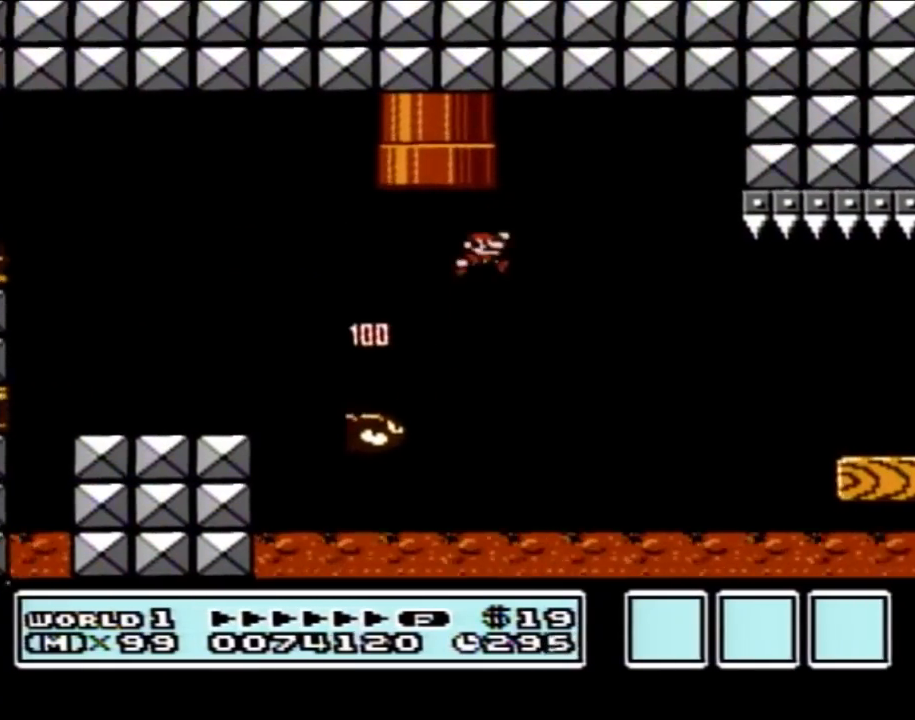
Gameplay with a controller (Nintendo layout); each line is a JSON object with the inputs held at the frame after it. "events" lists button and stick changes between this image and that frame as [ms after this image, input, new state], when the widget could be followed in between. Not read: L3 R3.
{"buttons": ["B", "DPAD_RIGHT"], "events": [[50, "A", "up"], [217, "DPAD_RIGHT", "up"], [467, "DPAD_RIGHT", "down"]]}
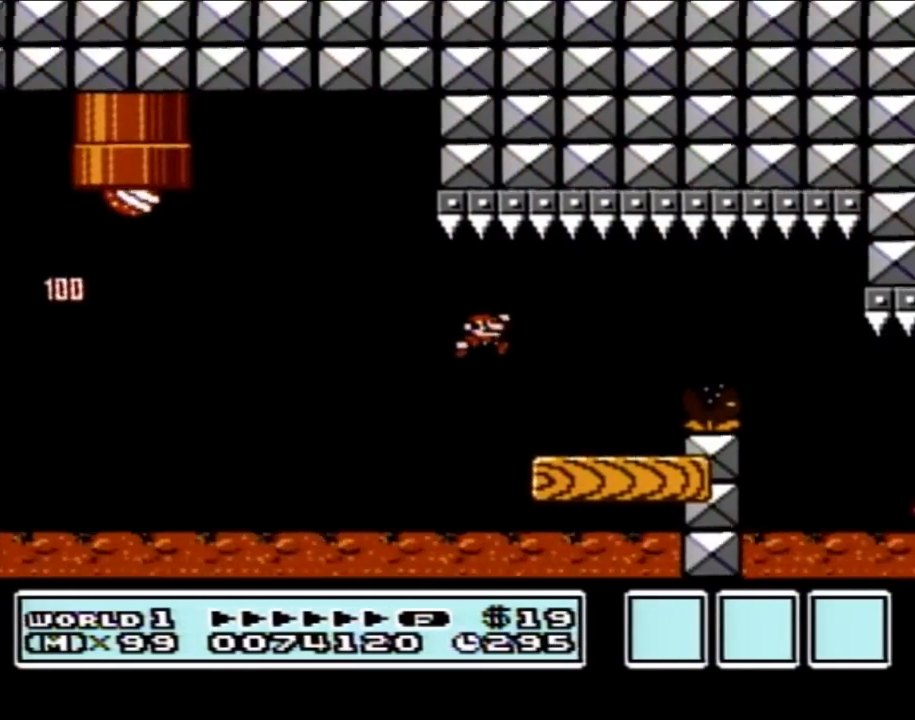
{"buttons": ["B", "DPAD_LEFT"], "events": [[250, "A", "down"], [283, "DPAD_RIGHT", "up"], [333, "A", "up"], [467, "DPAD_LEFT", "down"]]}
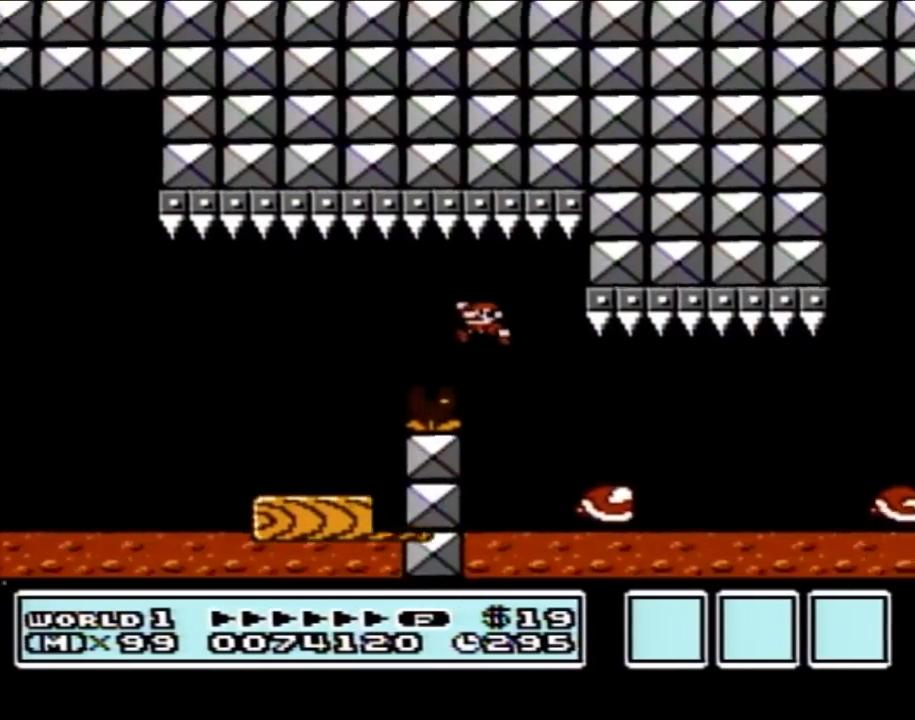
{"buttons": ["B", "DPAD_RIGHT"], "events": [[117, "DPAD_LEFT", "up"], [283, "DPAD_RIGHT", "down"], [400, "A", "down"], [467, "A", "up"]]}
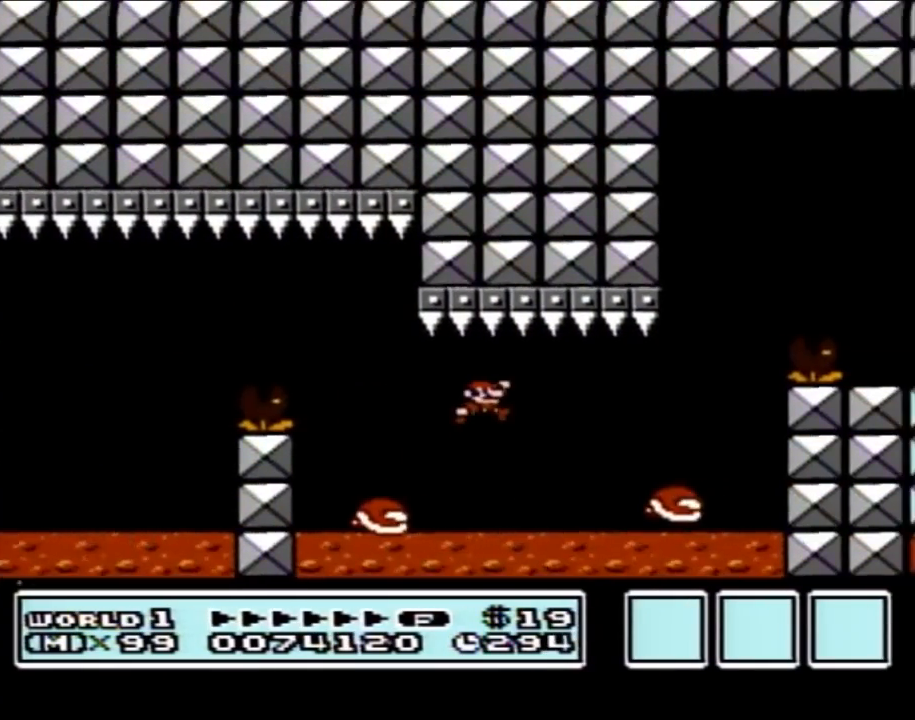
{"buttons": ["A", "B"], "events": [[100, "DPAD_RIGHT", "up"], [217, "DPAD_LEFT", "down"], [333, "DPAD_LEFT", "up"], [433, "A", "down"]]}
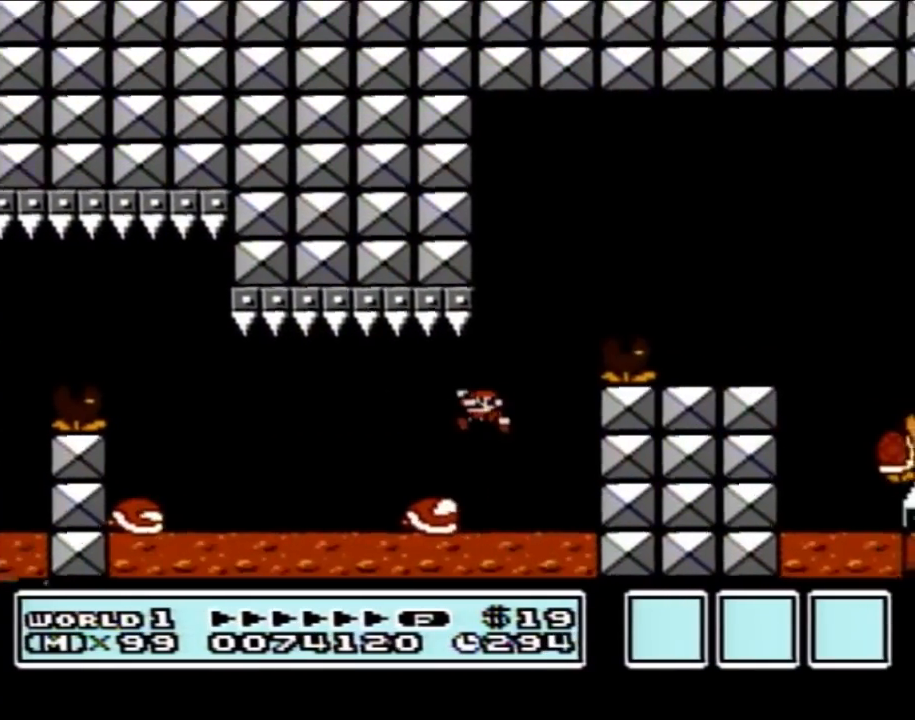
{"buttons": ["B"], "events": [[183, "DPAD_RIGHT", "down"], [333, "A", "up"], [400, "DPAD_RIGHT", "up"]]}
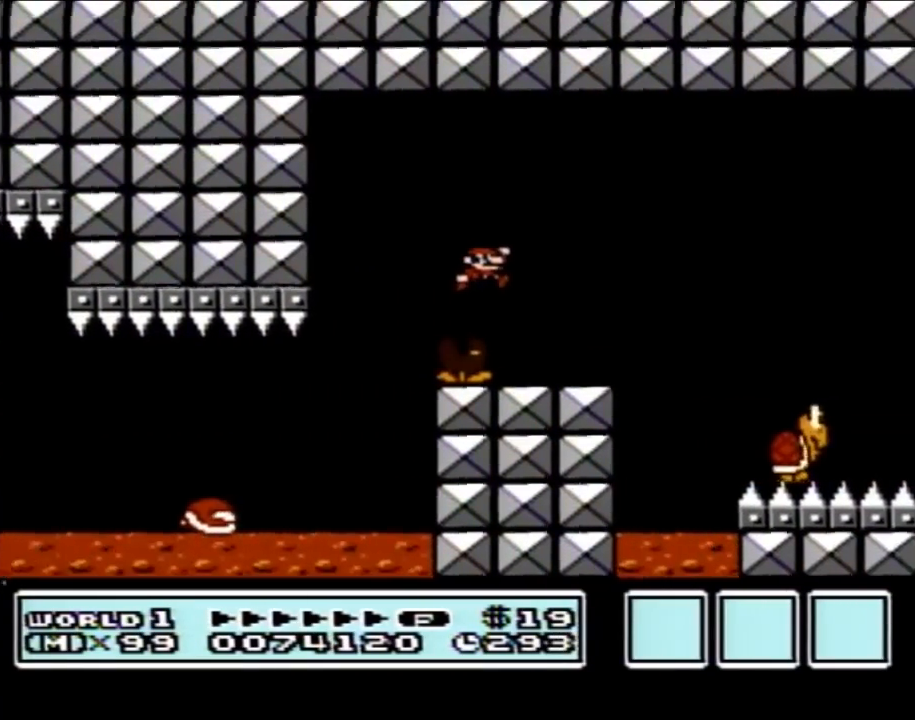
{"buttons": ["B"], "events": [[300, "A", "down"], [300, "DPAD_RIGHT", "down"], [400, "A", "up"], [500, "DPAD_RIGHT", "up"]]}
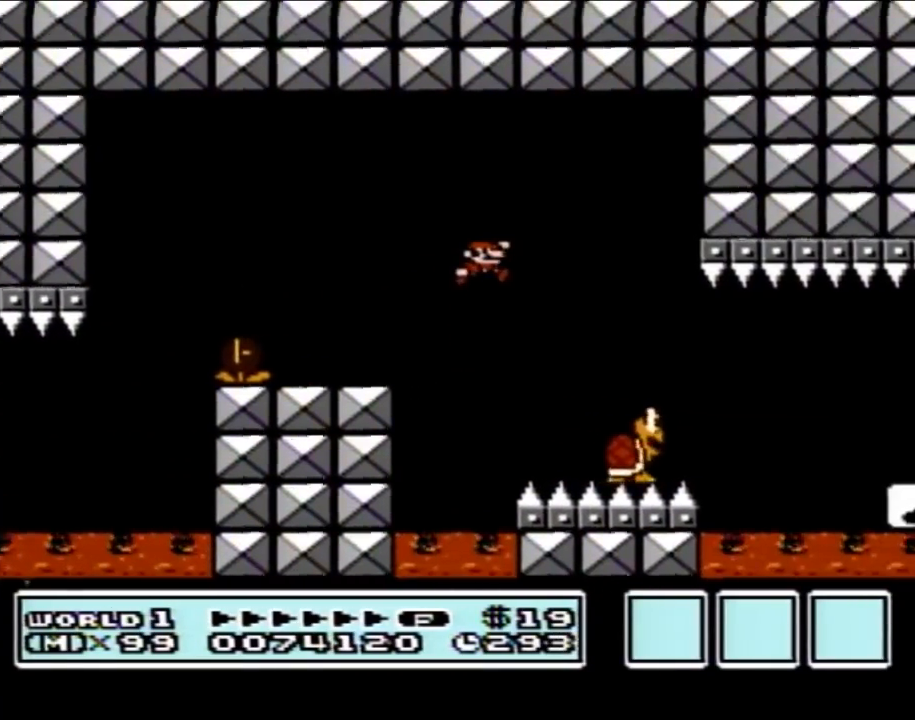
{"buttons": ["B"], "events": [[333, "DPAD_RIGHT", "down"], [467, "DPAD_RIGHT", "up"]]}
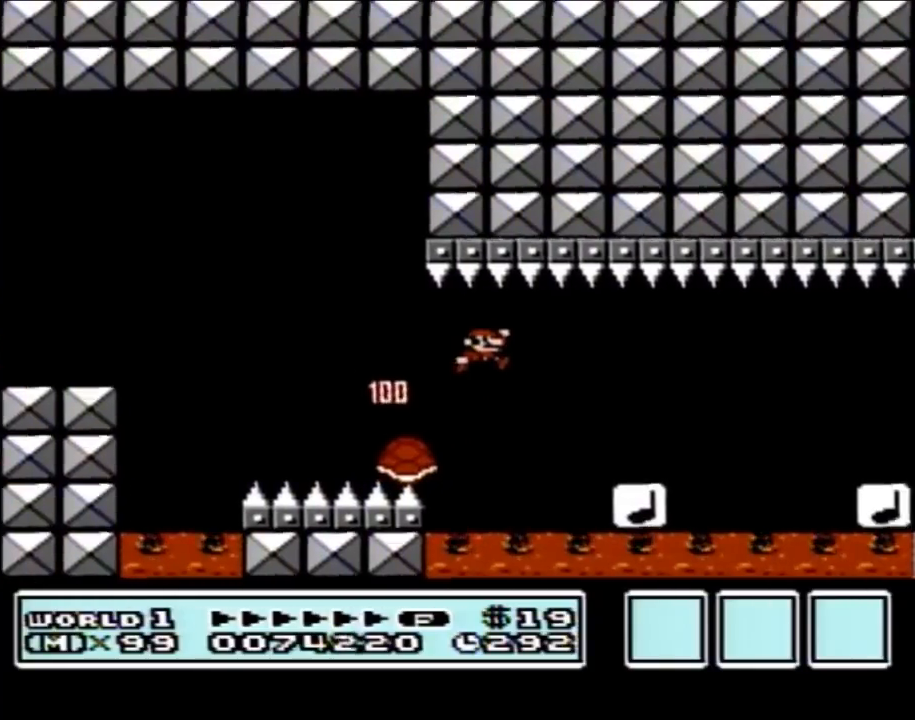
{"buttons": ["B", "DPAD_RIGHT"], "events": [[50, "DPAD_LEFT", "down"], [183, "DPAD_LEFT", "up"], [367, "DPAD_RIGHT", "down"]]}
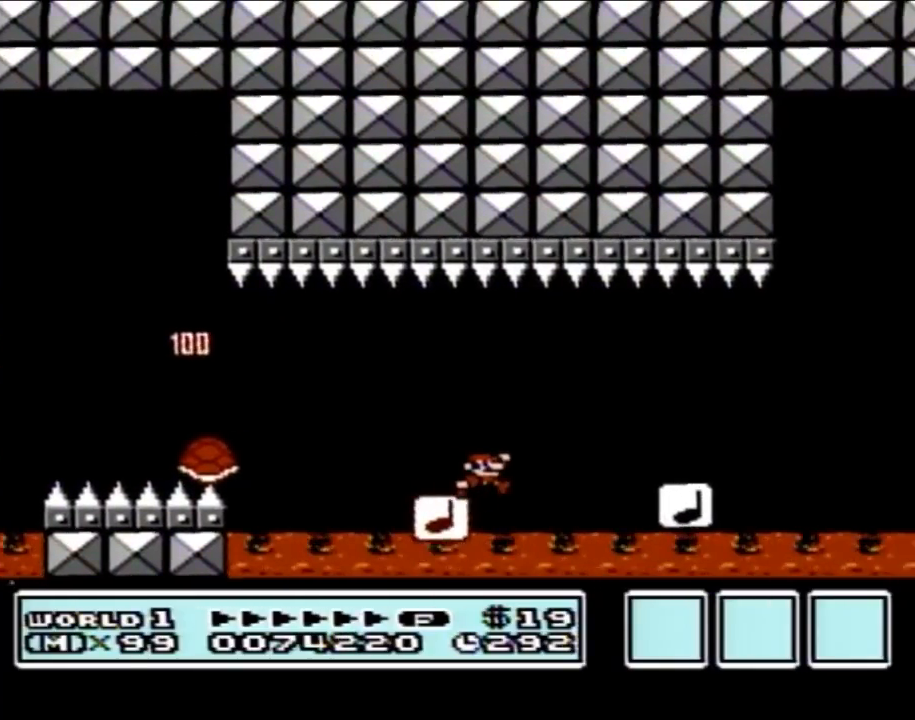
{"buttons": ["B"], "events": [[33, "DPAD_RIGHT", "up"]]}
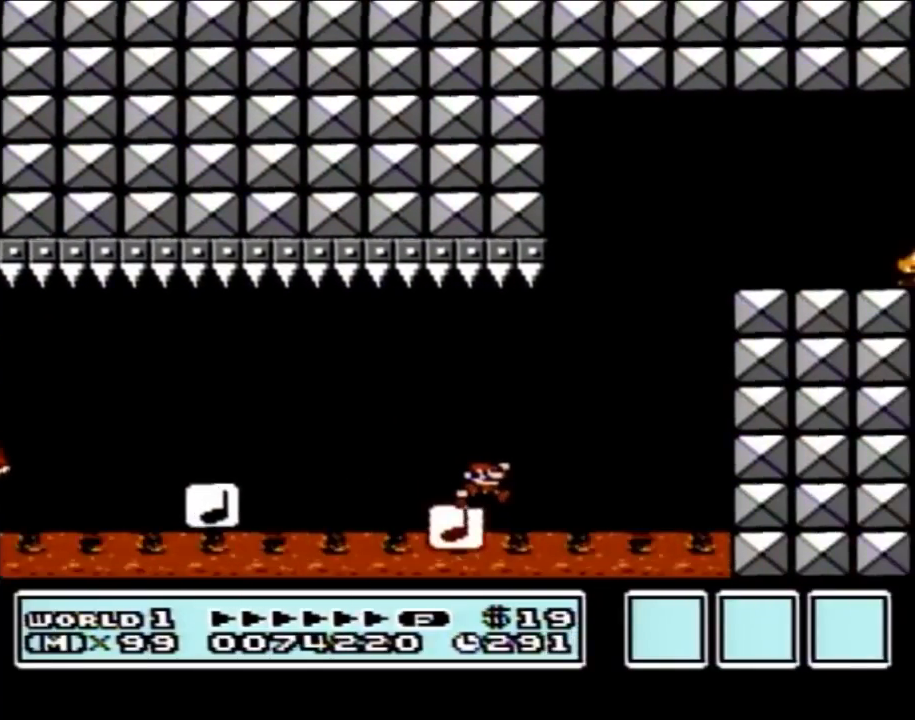
{"buttons": ["B", "DPAD_LEFT"], "events": [[67, "A", "down"], [467, "A", "up"], [467, "DPAD_LEFT", "down"]]}
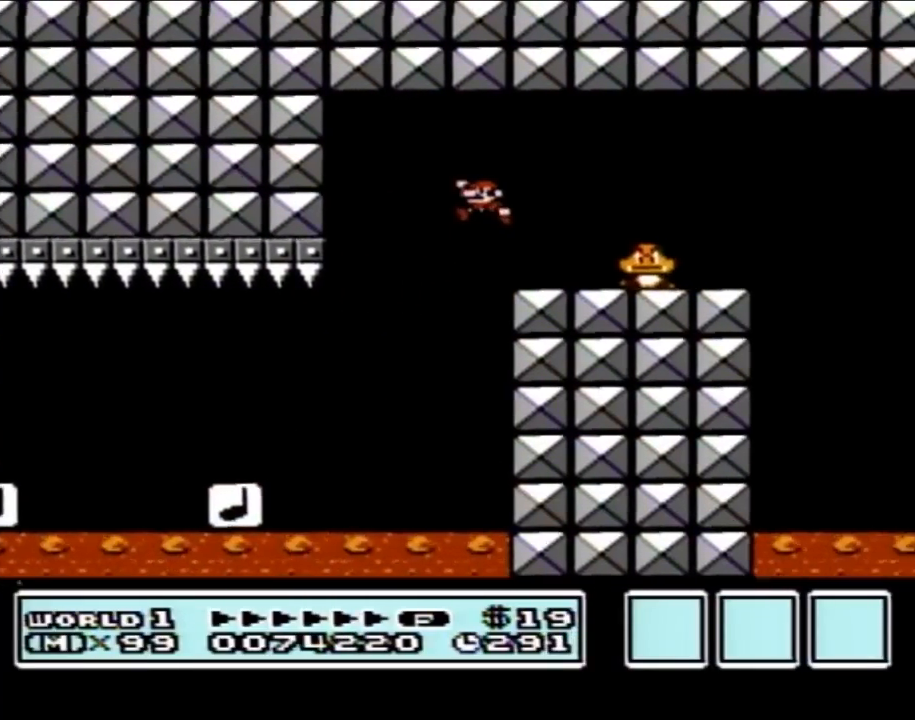
{"buttons": ["A", "B", "DPAD_RIGHT"], "events": [[400, "A", "down"], [467, "DPAD_LEFT", "up"], [467, "DPAD_RIGHT", "down"]]}
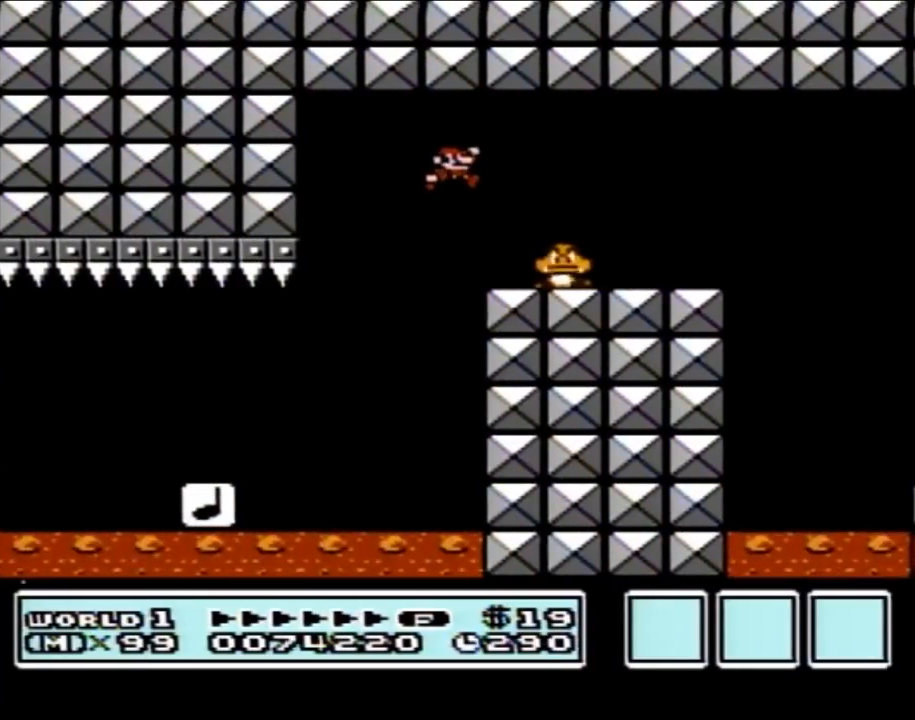
{"buttons": ["B"], "events": [[117, "A", "up"], [300, "DPAD_RIGHT", "up"]]}
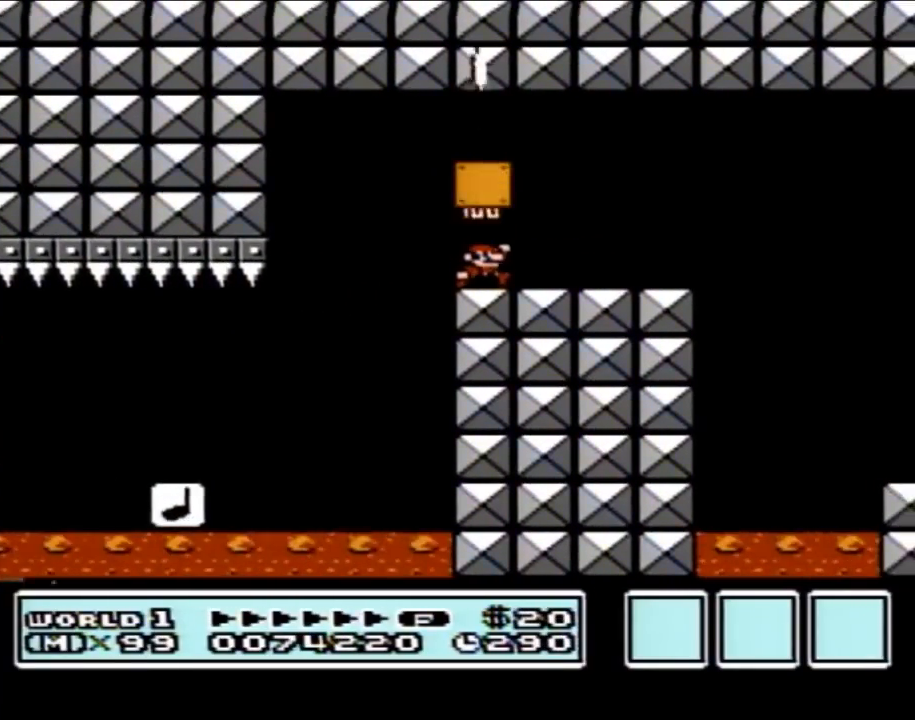
{"buttons": ["B", "DPAD_RIGHT"], "events": [[150, "DPAD_RIGHT", "down"]]}
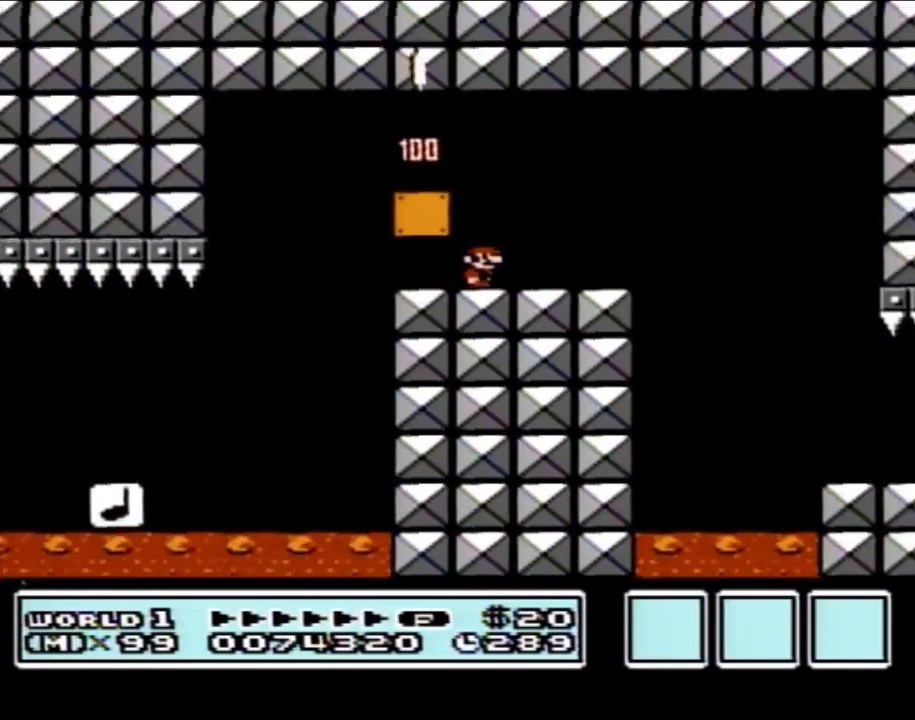
{"buttons": ["B"], "events": [[500, "DPAD_RIGHT", "up"]]}
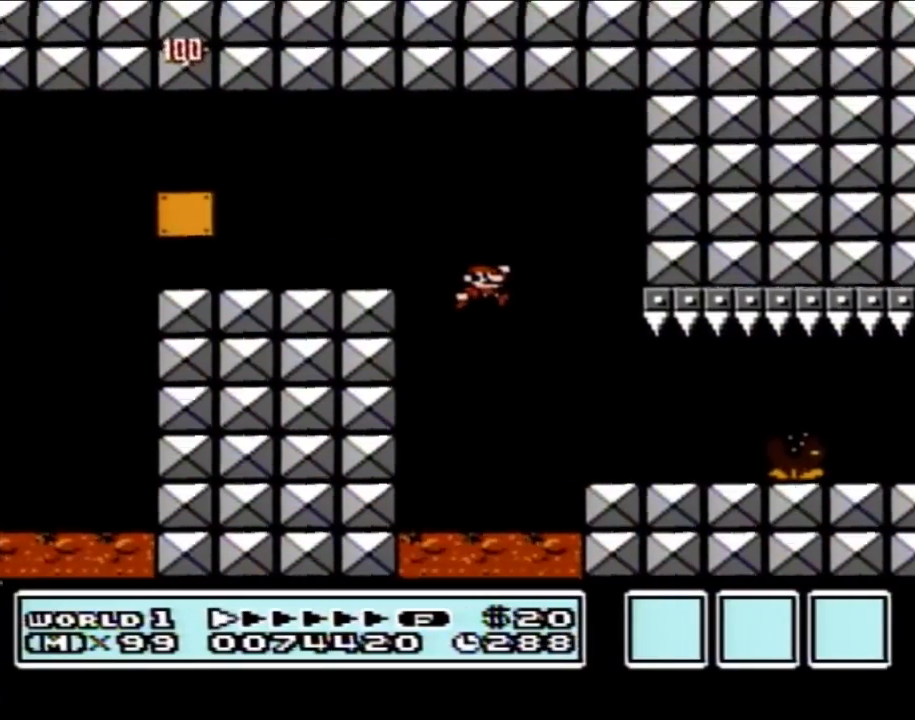
{"buttons": ["A", "B", "DPAD_RIGHT"], "events": [[83, "DPAD_LEFT", "down"], [217, "DPAD_LEFT", "up"], [283, "DPAD_RIGHT", "down"], [500, "A", "down"]]}
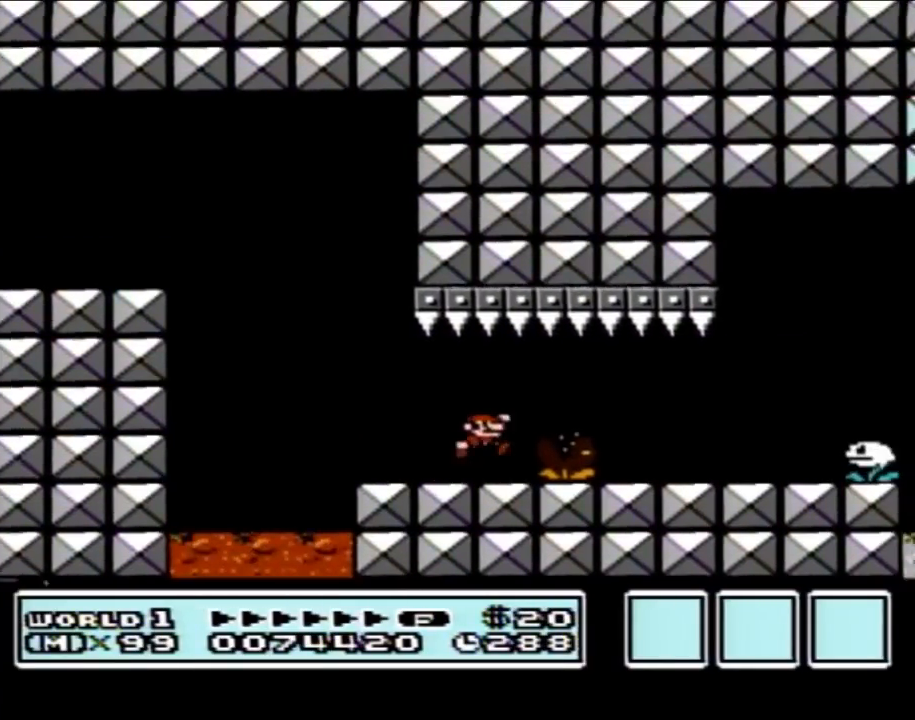
{"buttons": ["A", "B", "DPAD_LEFT"], "events": [[33, "A", "up"], [67, "DPAD_RIGHT", "up"], [500, "A", "down"], [500, "DPAD_LEFT", "down"]]}
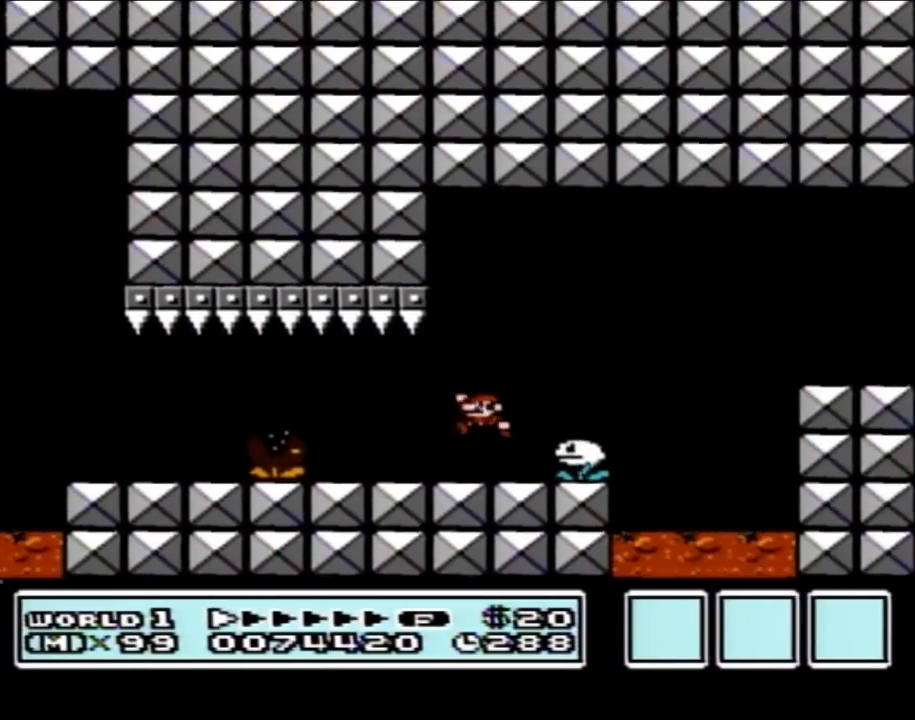
{"buttons": ["B"], "events": [[67, "DPAD_LEFT", "up"], [67, "DPAD_UP", "down"], [100, "DPAD_RIGHT", "down"], [100, "DPAD_UP", "up"], [333, "A", "up"], [433, "DPAD_RIGHT", "up"]]}
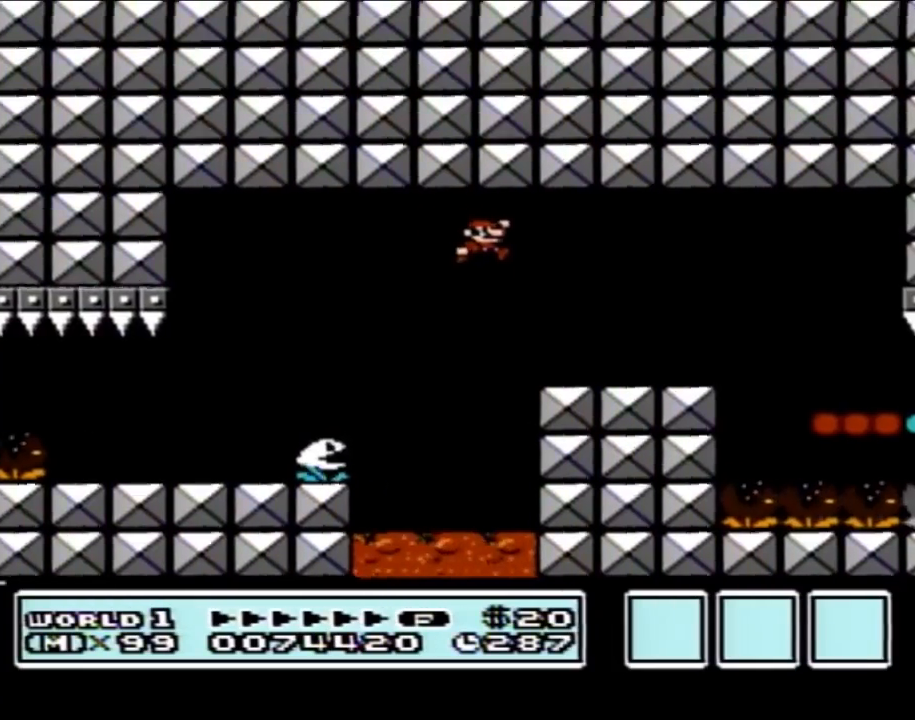
{"buttons": ["B"], "events": [[183, "DPAD_RIGHT", "down"], [300, "A", "down"], [350, "DPAD_LEFT", "down"], [350, "DPAD_RIGHT", "up"], [417, "A", "up"], [467, "DPAD_LEFT", "up"]]}
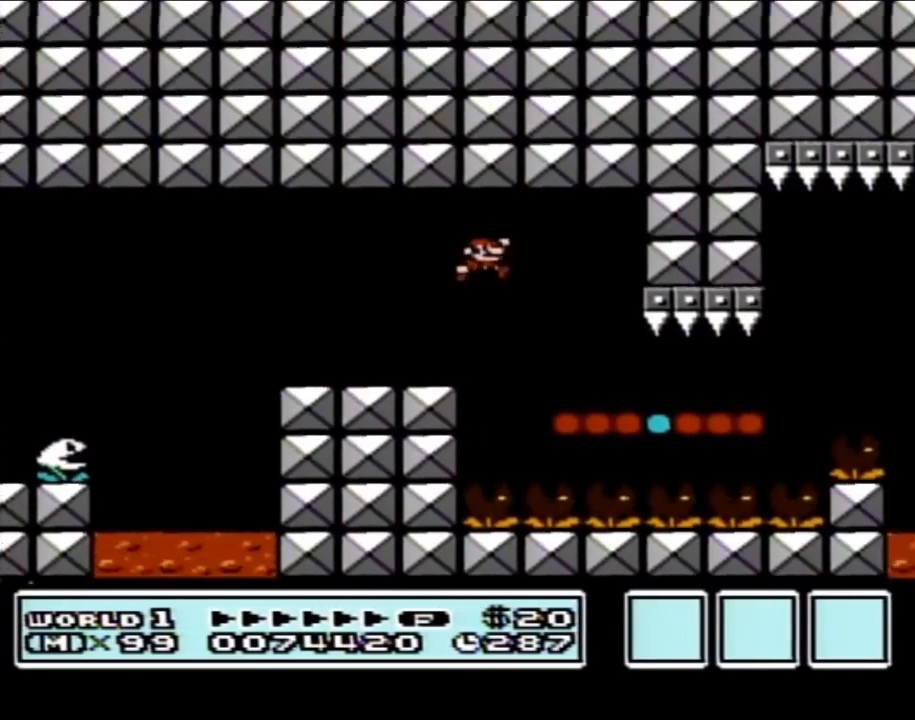
{"buttons": ["B", "DPAD_RIGHT"], "events": [[33, "DPAD_RIGHT", "down"]]}
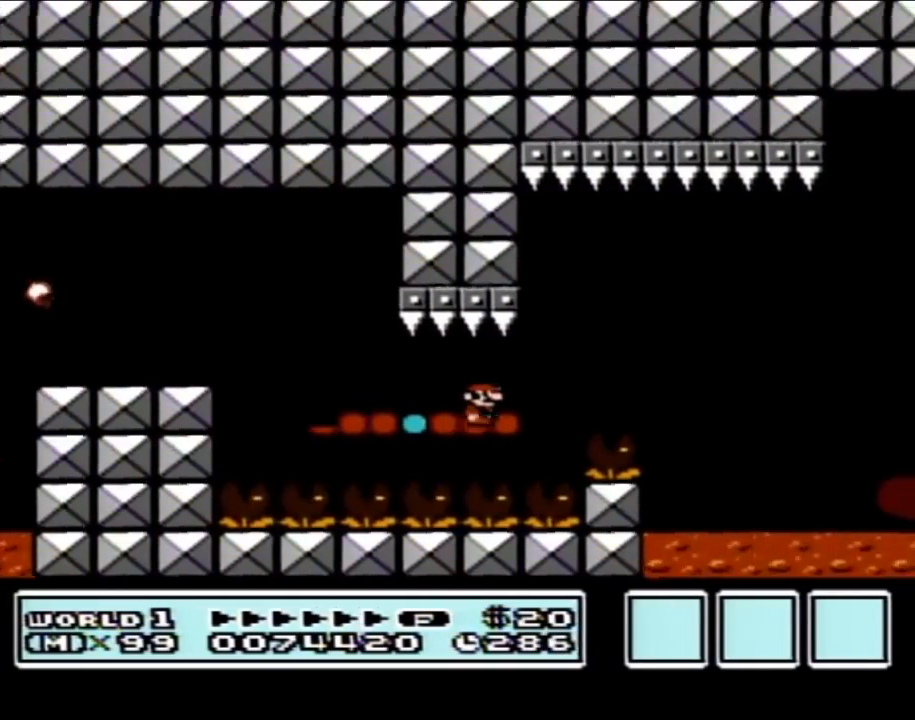
{"buttons": ["B", "DPAD_LEFT"], "events": [[50, "A", "down"], [250, "A", "up"], [350, "DPAD_RIGHT", "up"], [467, "DPAD_LEFT", "down"]]}
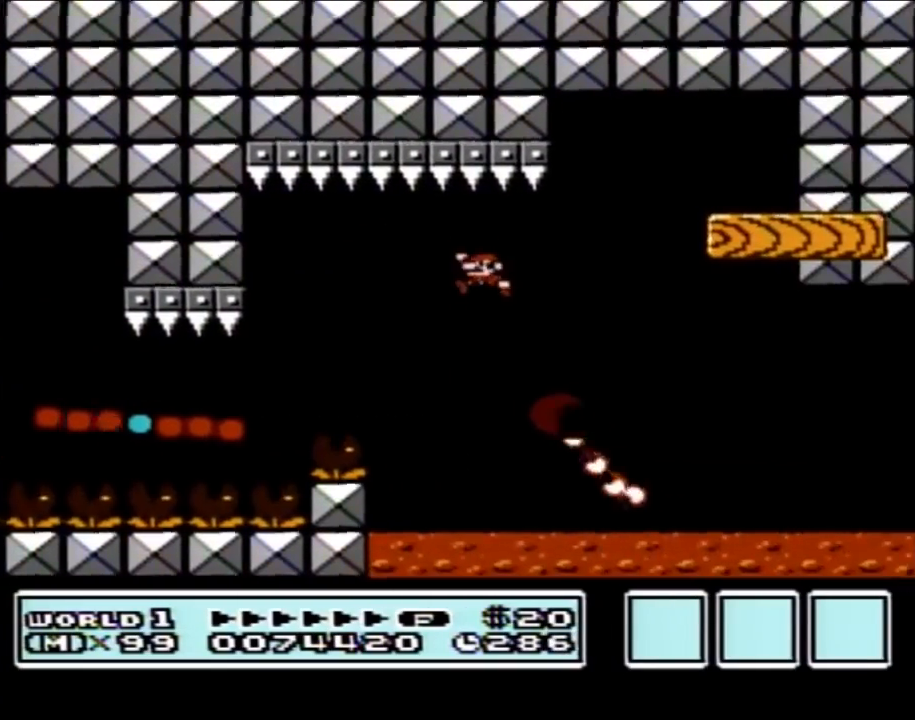
{"buttons": ["B"], "events": [[83, "A", "down"], [117, "DPAD_LEFT", "up"], [500, "A", "up"]]}
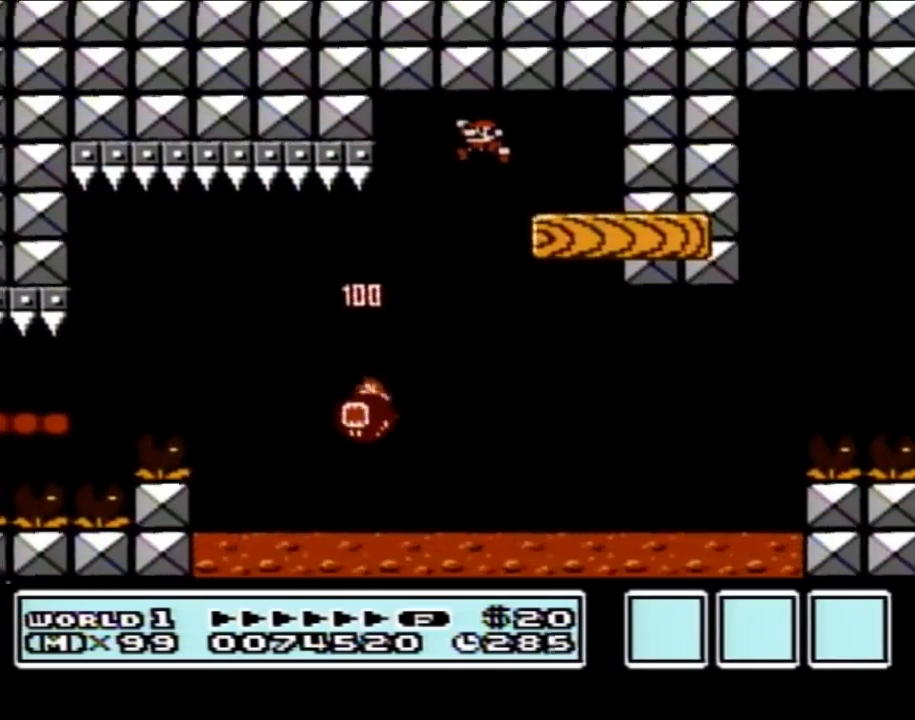
{"buttons": ["B"], "events": [[100, "DPAD_LEFT", "down"], [333, "DPAD_LEFT", "up"]]}
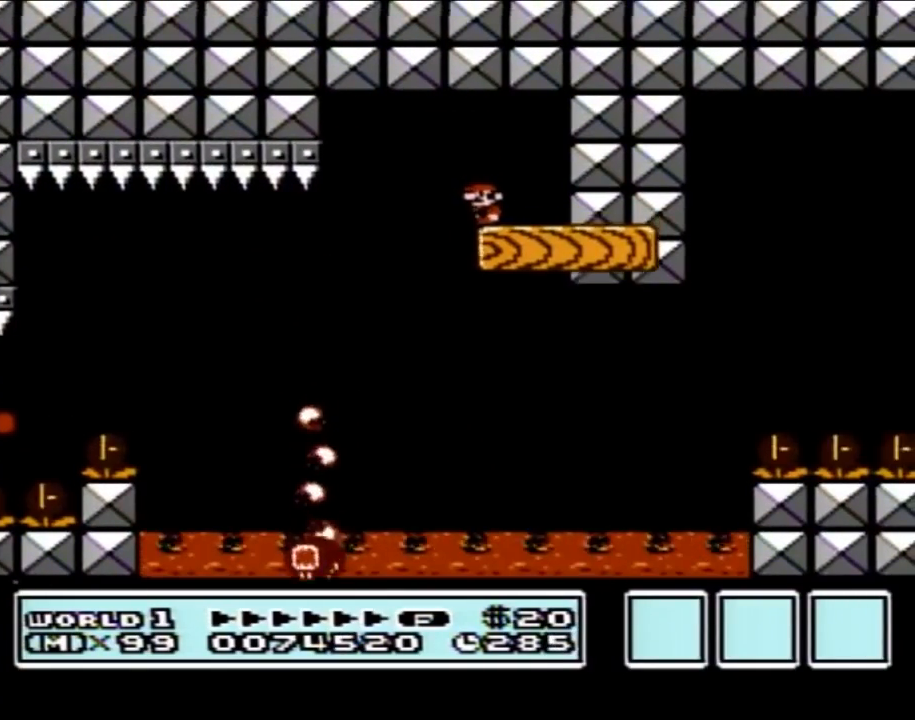
{"buttons": ["B", "DPAD_RIGHT"], "events": [[100, "DPAD_RIGHT", "down"]]}
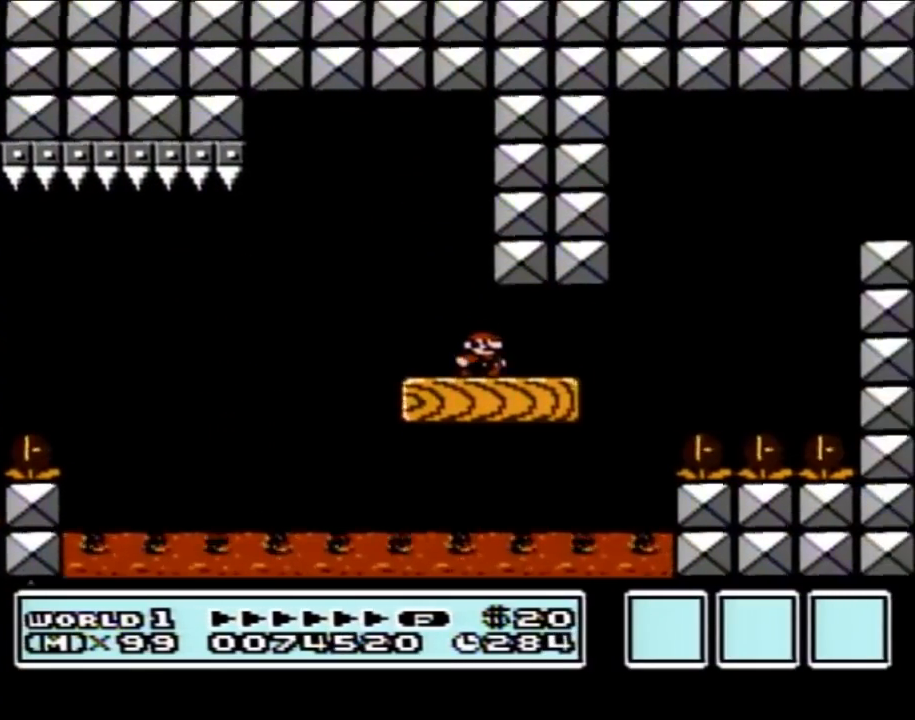
{"buttons": ["A", "B", "DPAD_RIGHT"], "events": [[183, "A", "down"]]}
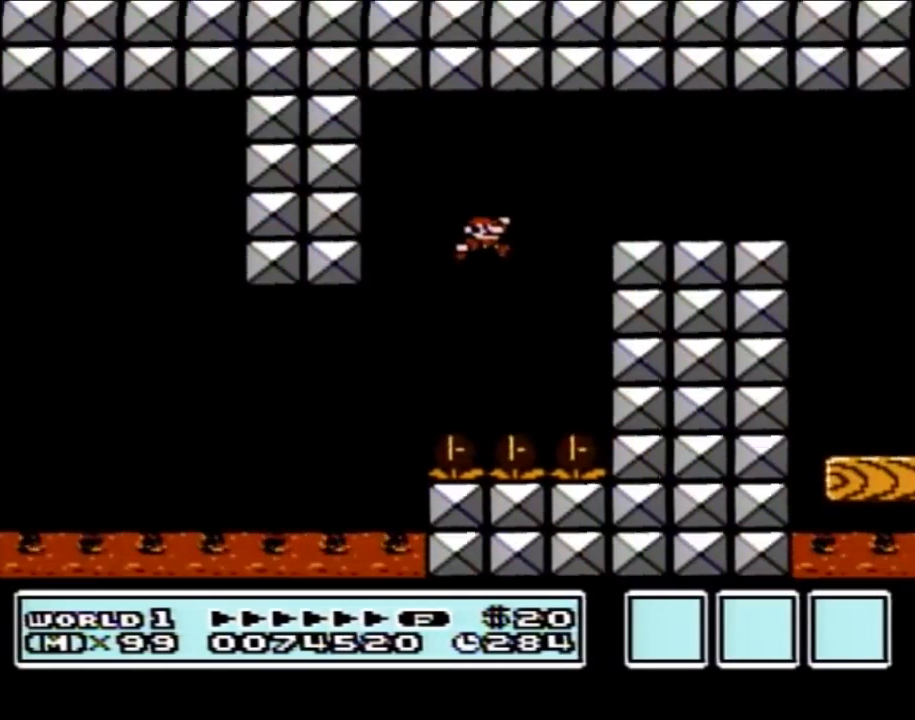
{"buttons": ["B"], "events": [[117, "A", "up"], [500, "DPAD_RIGHT", "up"]]}
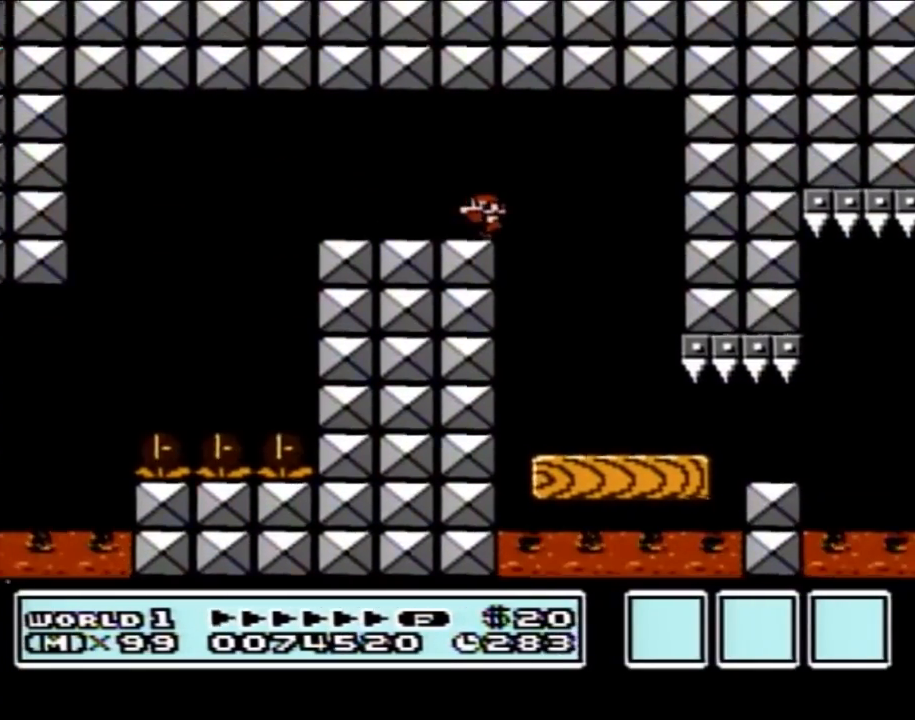
{"buttons": ["B"], "events": [[33, "DPAD_LEFT", "down"], [250, "DPAD_LEFT", "up"], [283, "DPAD_RIGHT", "down"], [433, "DPAD_RIGHT", "up"]]}
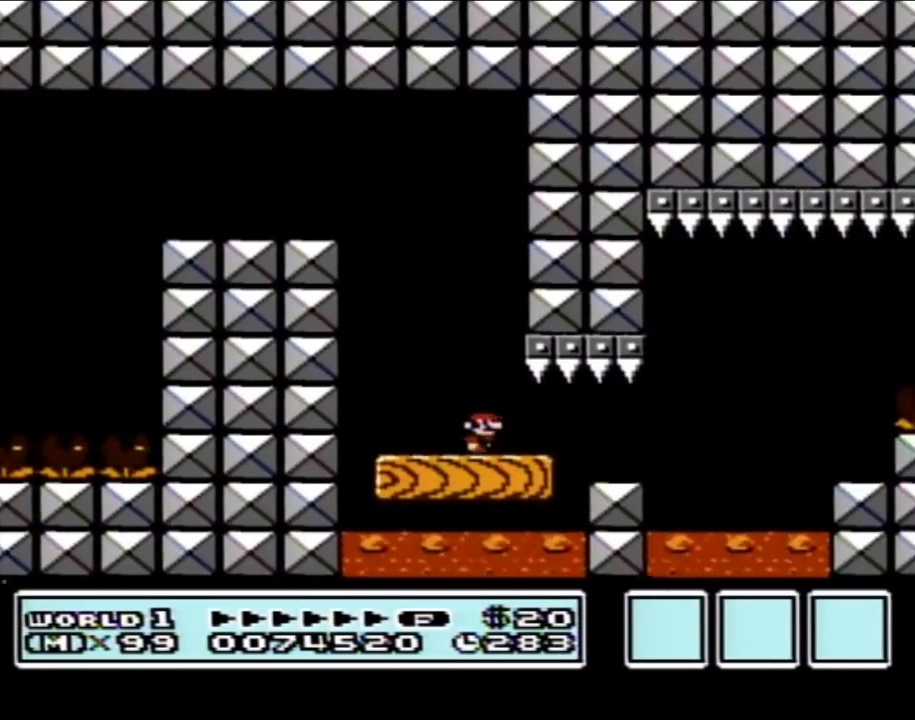
{"buttons": ["A", "B", "DPAD_RIGHT"], "events": [[117, "DPAD_RIGHT", "down"], [283, "DPAD_RIGHT", "up"], [367, "DPAD_RIGHT", "down"], [467, "A", "down"]]}